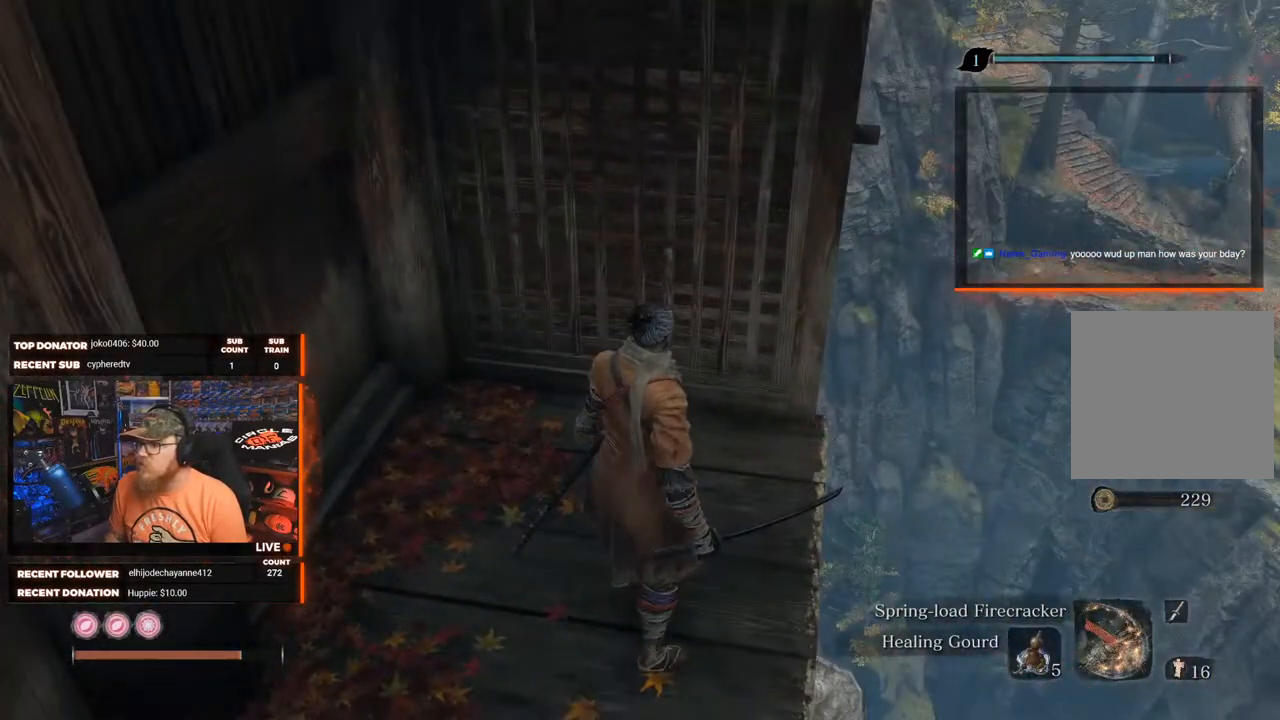
Gameplay with a controller (Xbox layout); each line is a JSON object with the inputs held at the frame after it. "events" lists button and stick changes between this image and that frame as [ms after this image, input, new state], when the widget could be followed in between.
{"buttons": [], "left_stick": "center", "right_stick": "center", "events": [[283, "right_stick", "right"], [500, "right_stick", "center"]]}
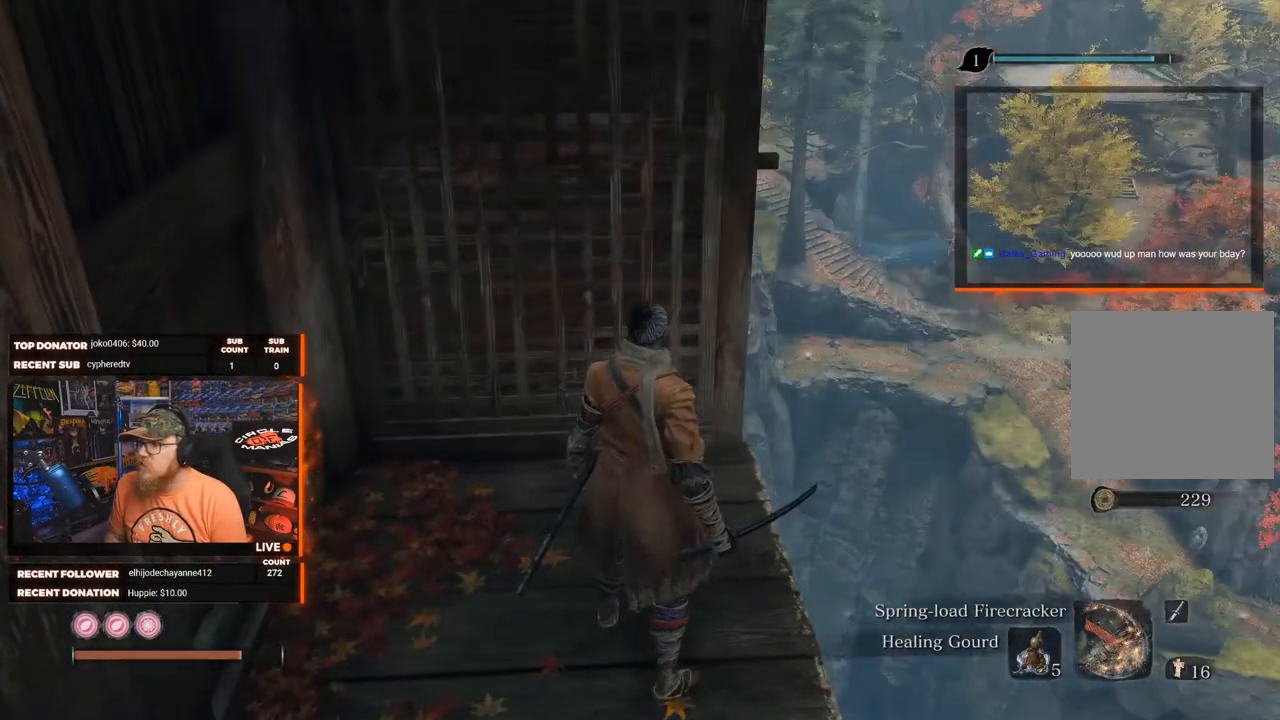
{"buttons": [], "left_stick": "center", "right_stick": "right", "events": [[300, "right_stick", "right"]]}
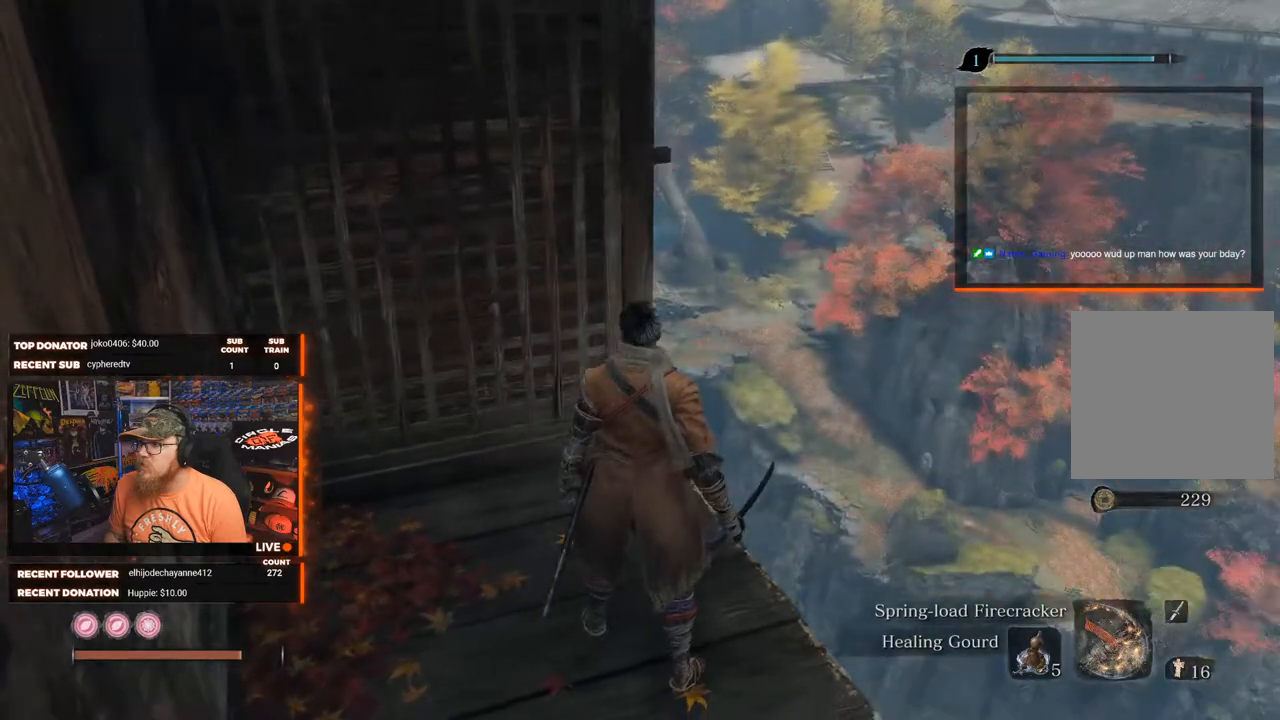
{"buttons": [], "left_stick": "left", "right_stick": "left", "events": [[33, "right_stick", "center"], [367, "right_stick", "left"], [383, "left_stick", "left"]]}
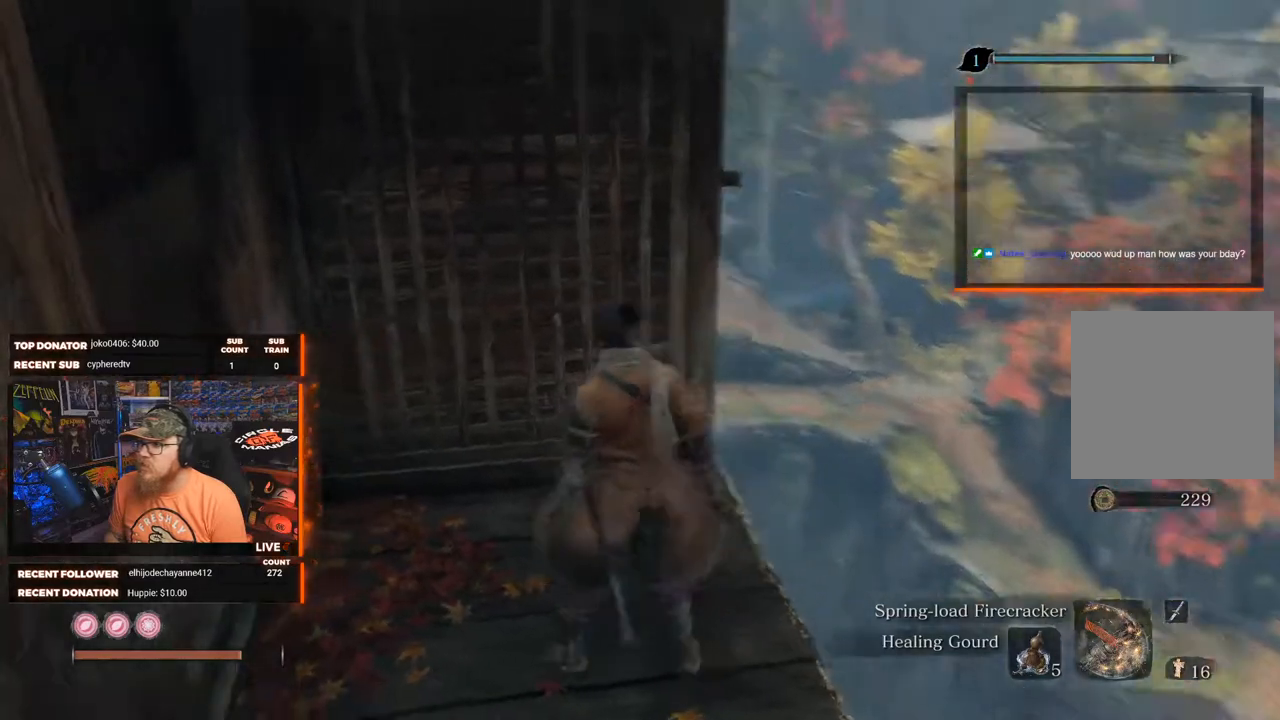
{"buttons": [], "left_stick": "left", "right_stick": "left", "events": []}
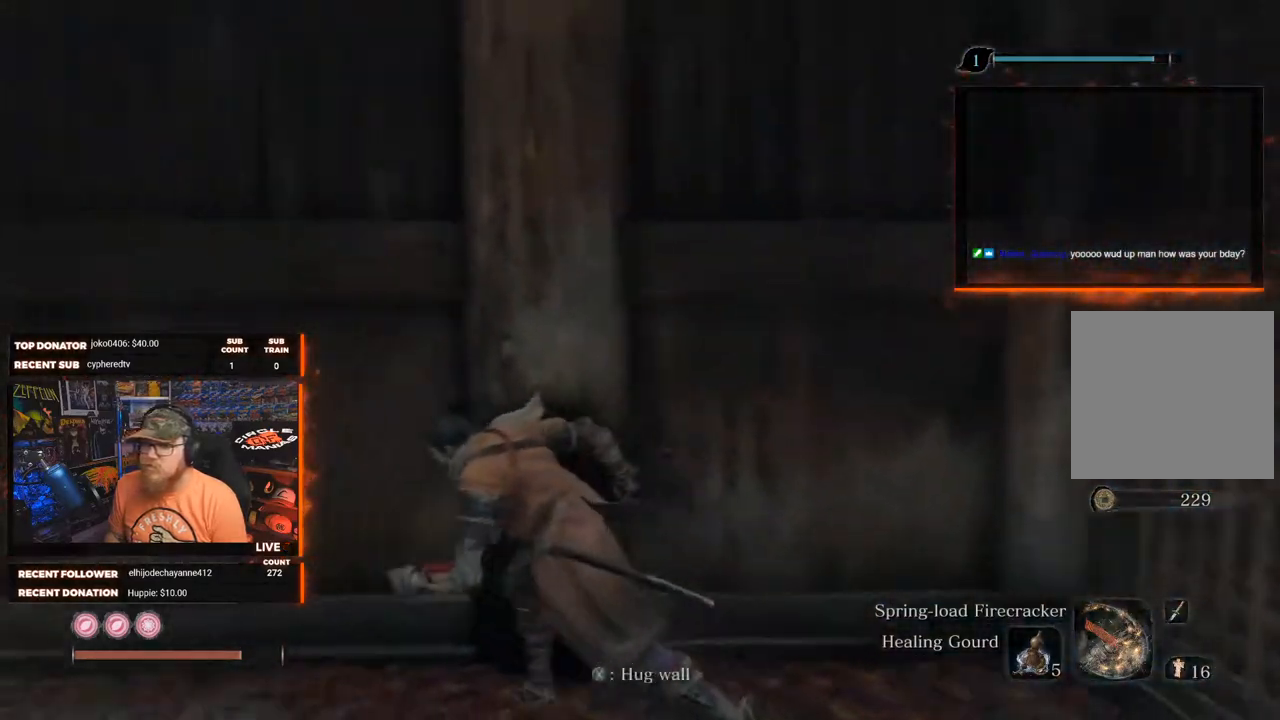
{"buttons": [], "left_stick": "up-left", "right_stick": "center", "events": [[33, "left_stick", "up-left"], [233, "right_stick", "center"]]}
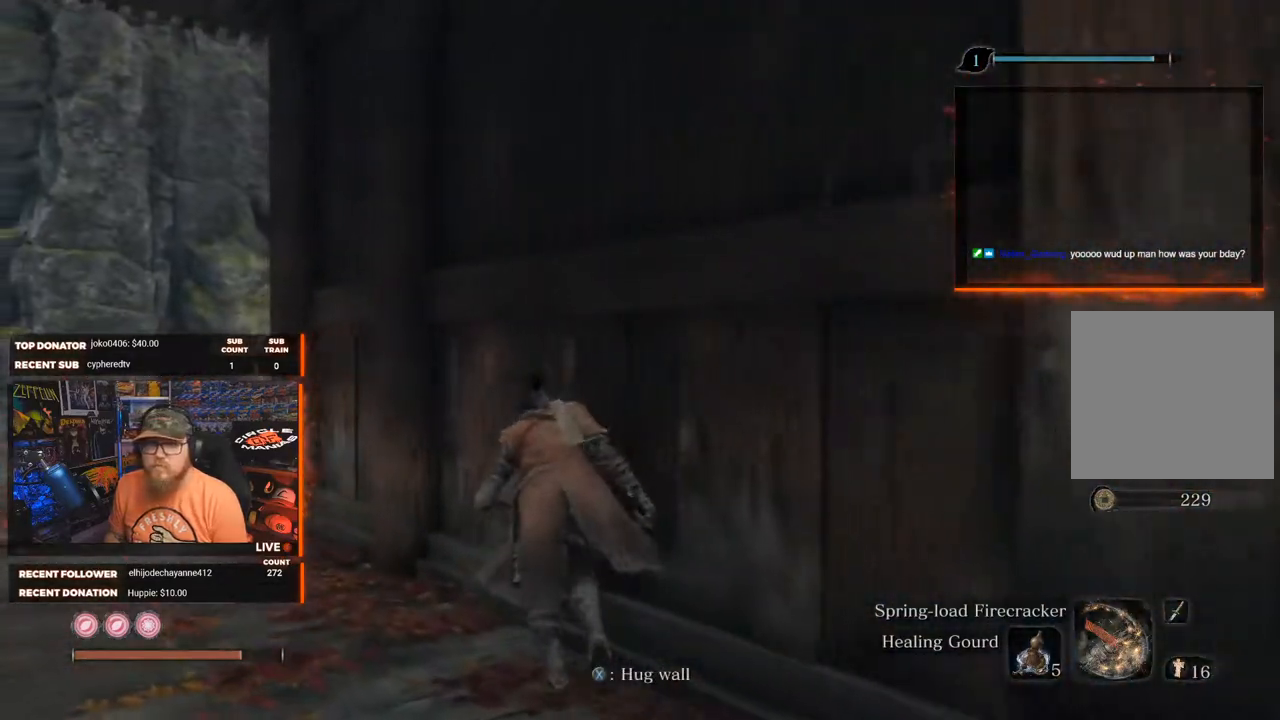
{"buttons": [], "left_stick": "up-left", "right_stick": "right", "events": [[417, "right_stick", "right"]]}
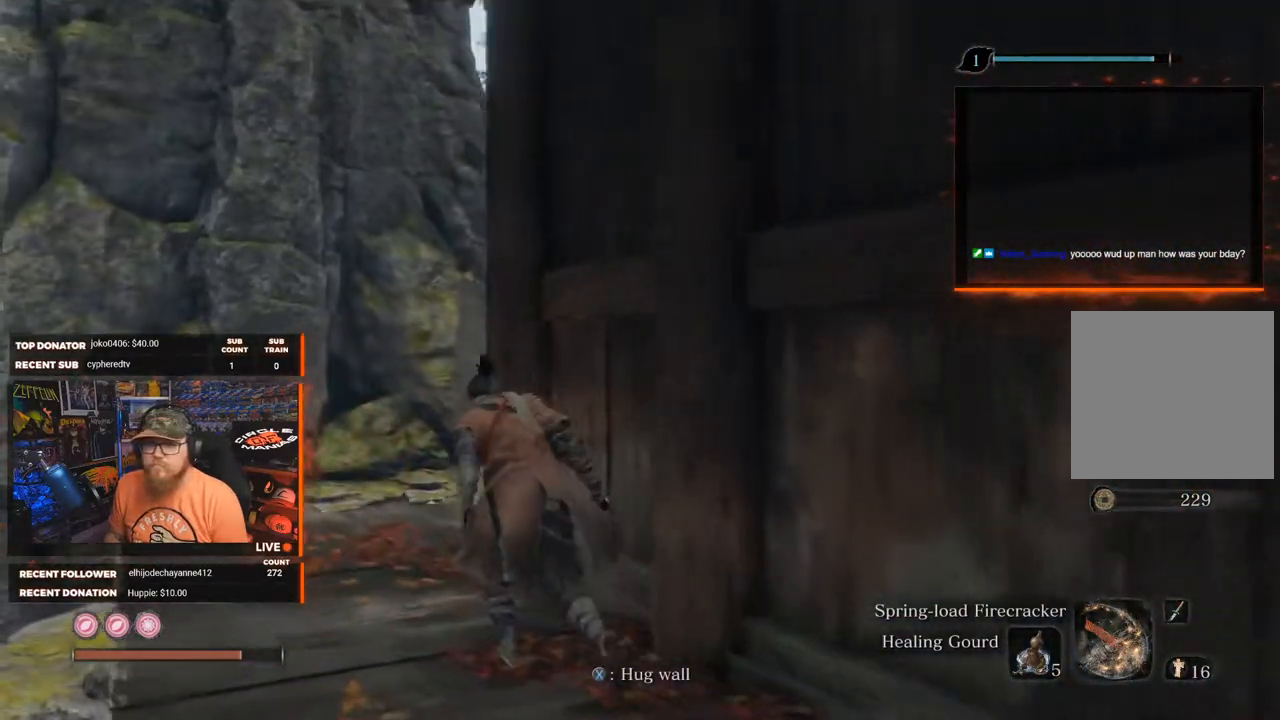
{"buttons": [], "left_stick": "up-left", "right_stick": "right", "events": []}
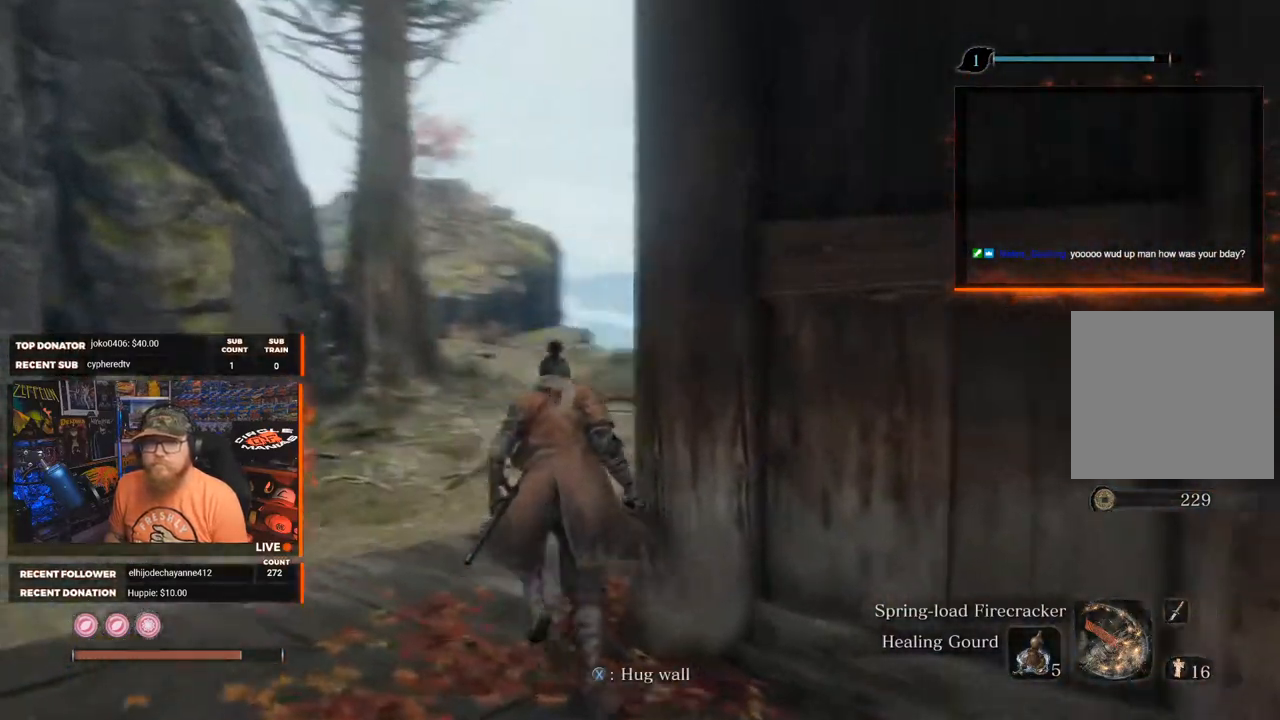
{"buttons": [], "left_stick": "up-left", "right_stick": "right", "events": []}
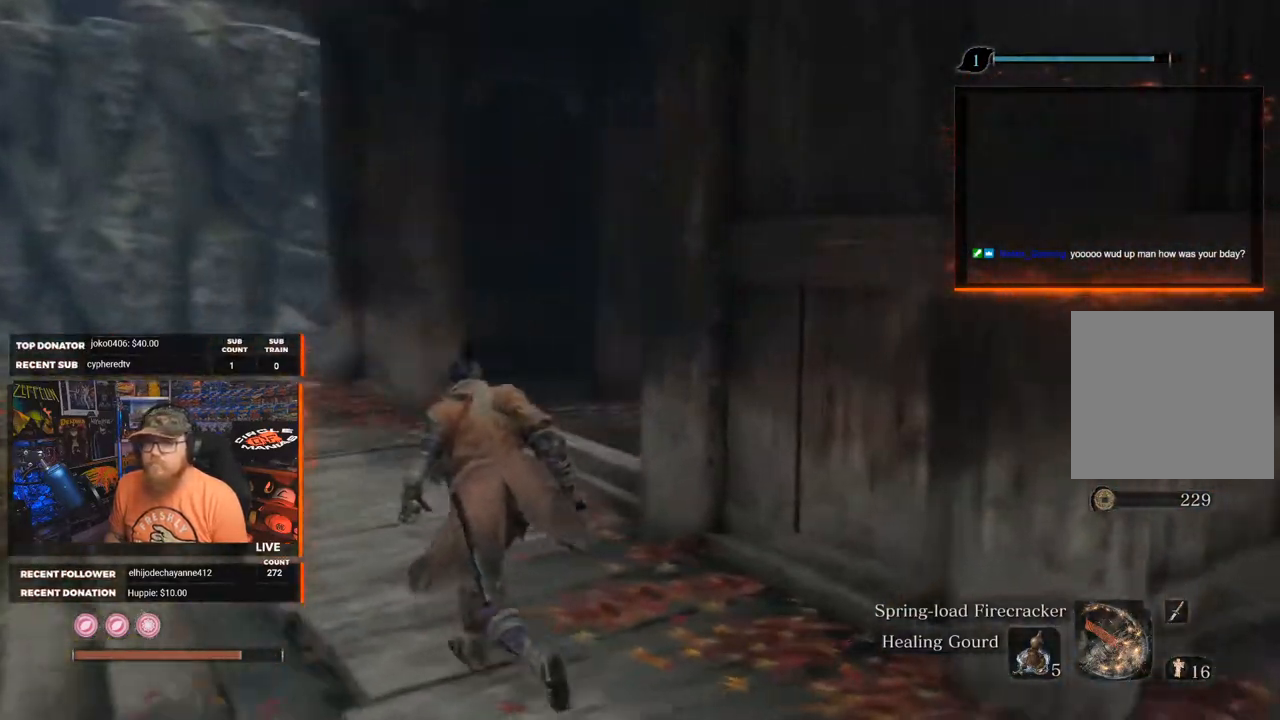
{"buttons": [], "left_stick": "up-left", "right_stick": "right", "events": []}
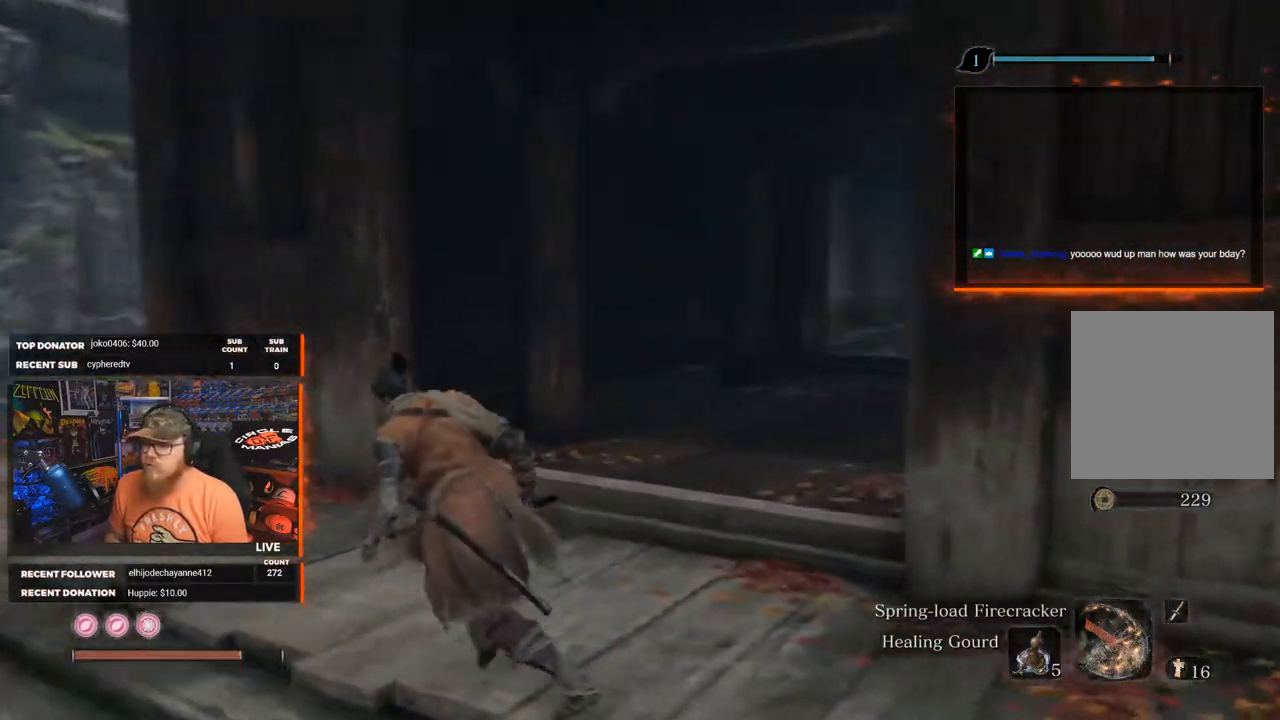
{"buttons": [], "left_stick": "center", "right_stick": "center", "events": [[400, "right_stick", "center"], [417, "left_stick", "center"]]}
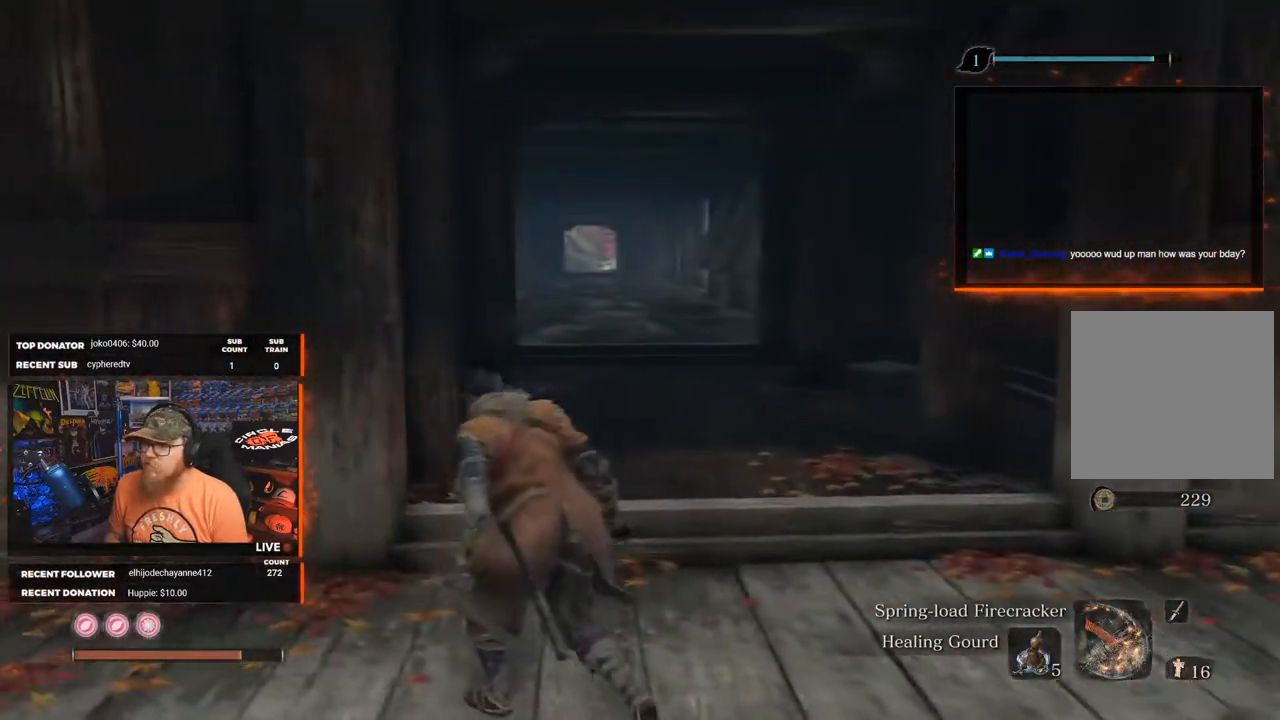
{"buttons": [], "left_stick": "center", "right_stick": "center", "events": []}
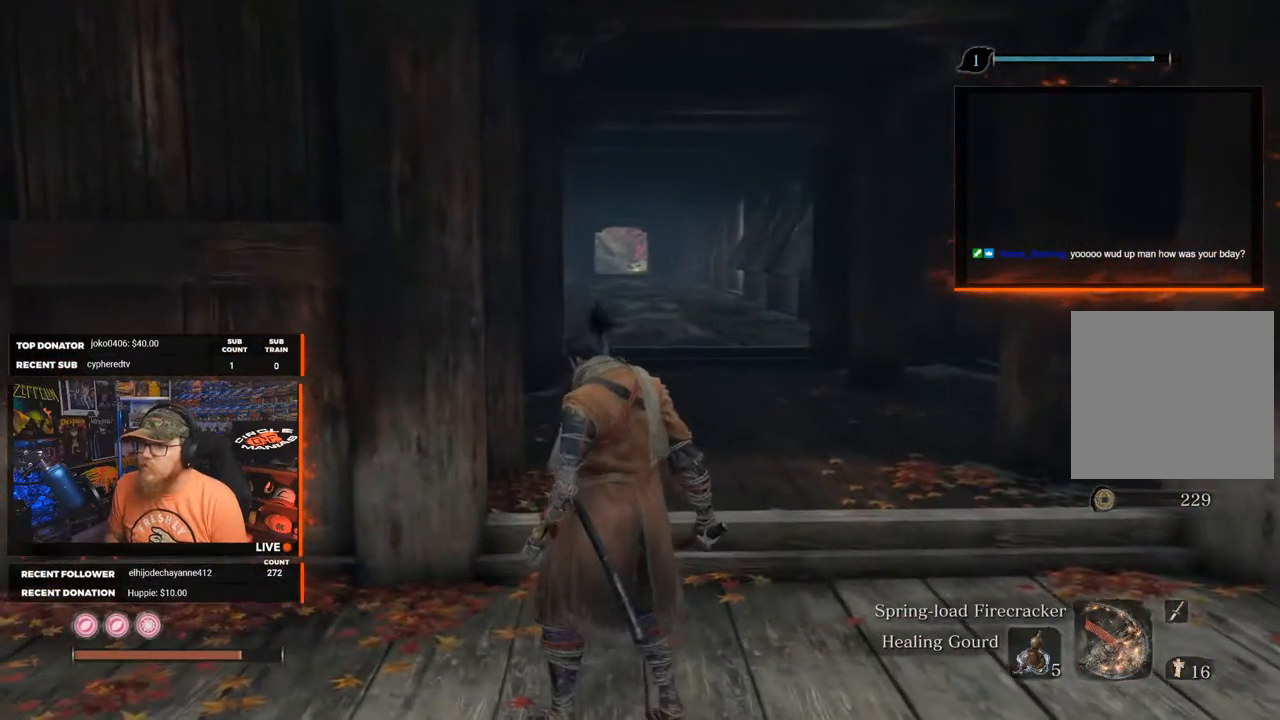
{"buttons": [], "left_stick": "left", "right_stick": "left", "events": [[167, "left_stick", "left"], [167, "right_stick", "left"]]}
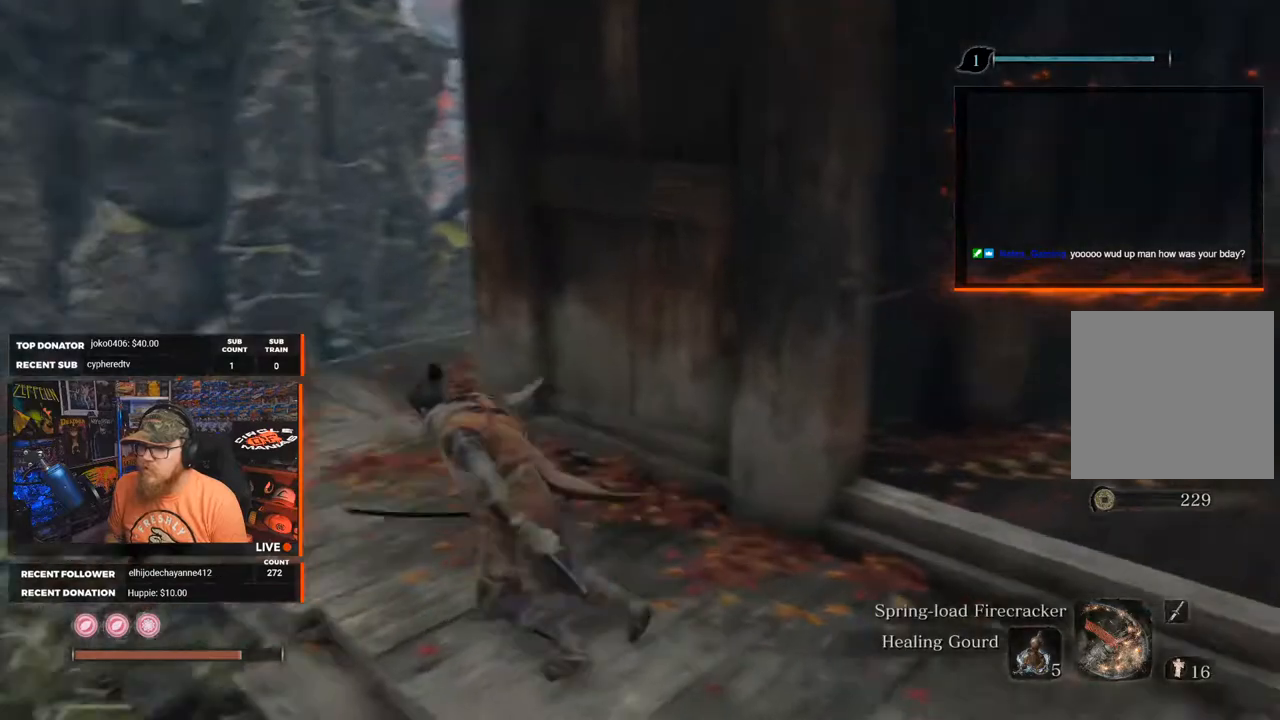
{"buttons": [], "left_stick": "up-left", "right_stick": "right", "events": [[17, "left_stick", "up-left"], [67, "right_stick", "center"], [200, "right_stick", "down-right"], [433, "right_stick", "right"]]}
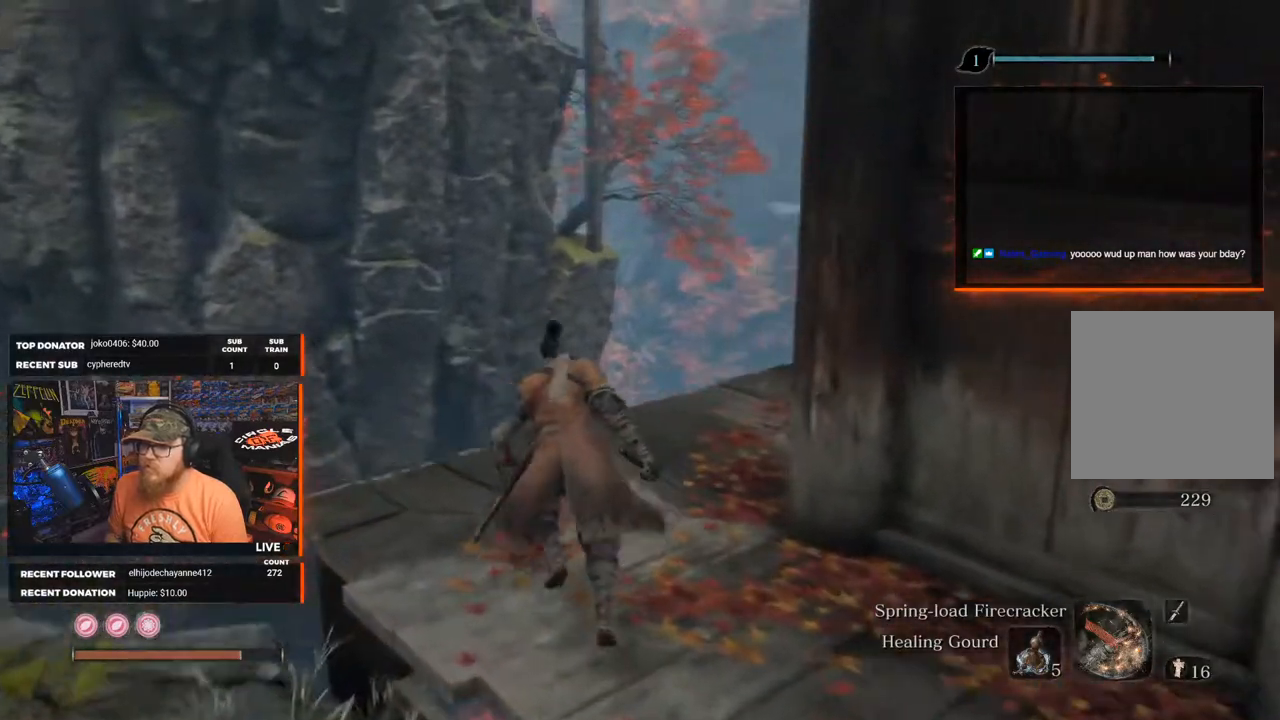
{"buttons": [], "left_stick": "center", "right_stick": "center", "events": [[300, "left_stick", "center"], [300, "right_stick", "down-right"], [450, "right_stick", "center"]]}
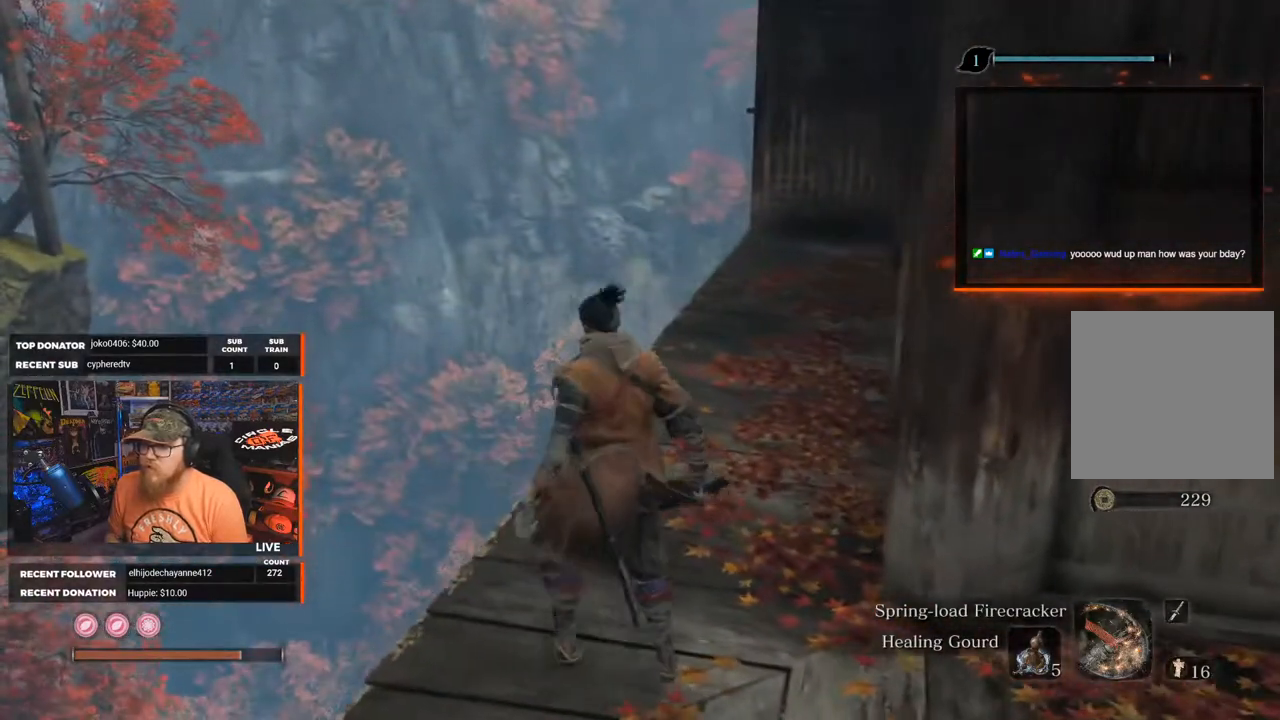
{"buttons": [], "left_stick": "center", "right_stick": "down", "events": [[100, "right_stick", "down-right"], [433, "right_stick", "center"], [500, "right_stick", "down"]]}
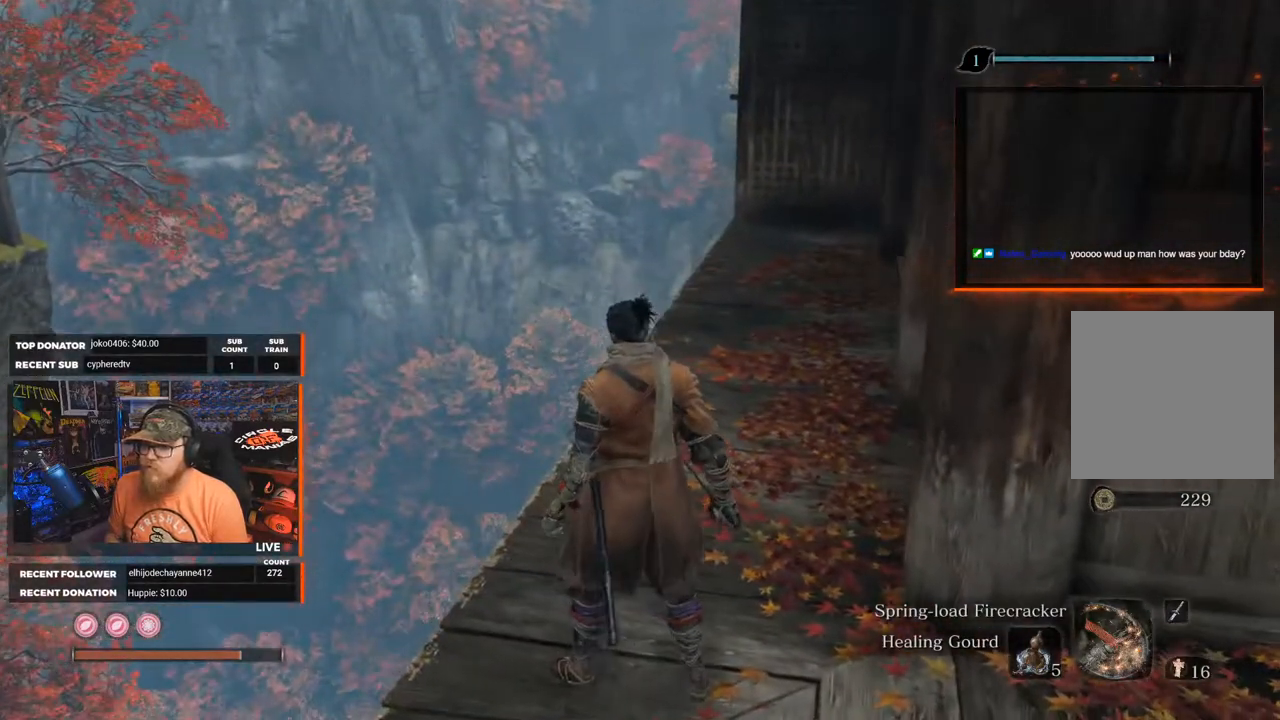
{"buttons": [], "left_stick": "left", "right_stick": "down", "events": [[433, "left_stick", "left"]]}
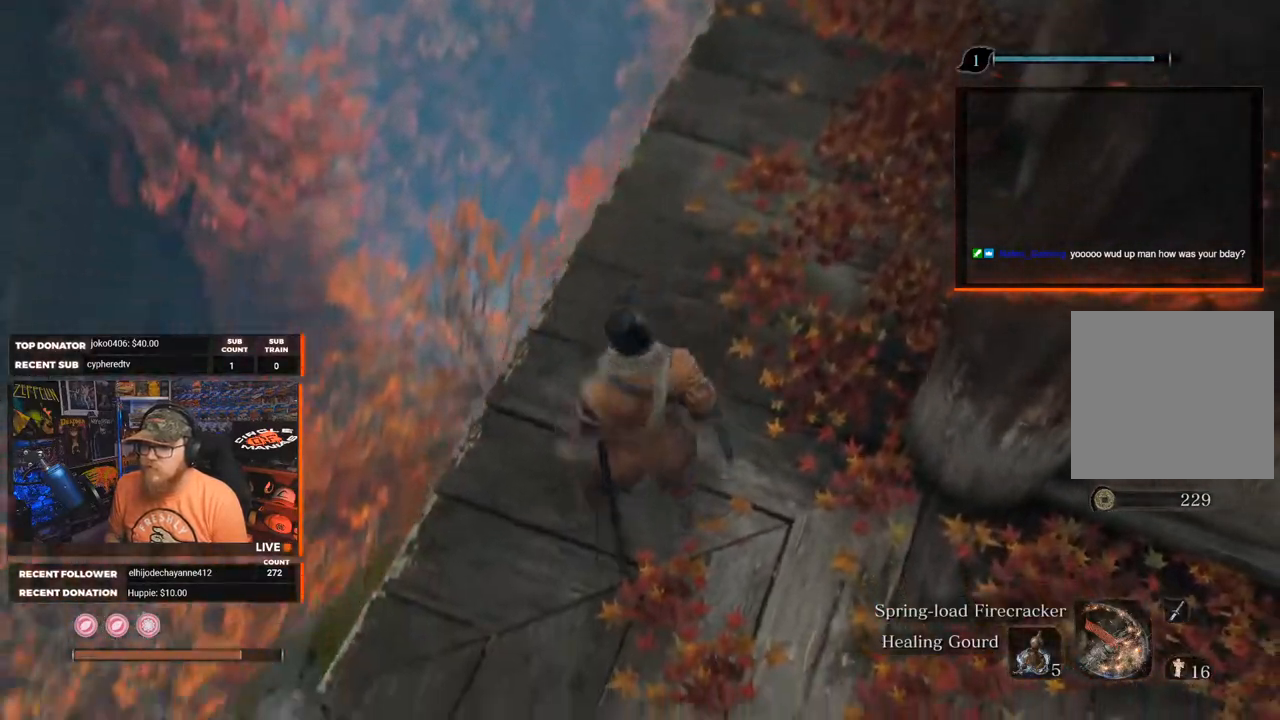
{"buttons": [], "left_stick": "center", "right_stick": "center", "events": [[83, "left_stick", "center"], [500, "right_stick", "center"]]}
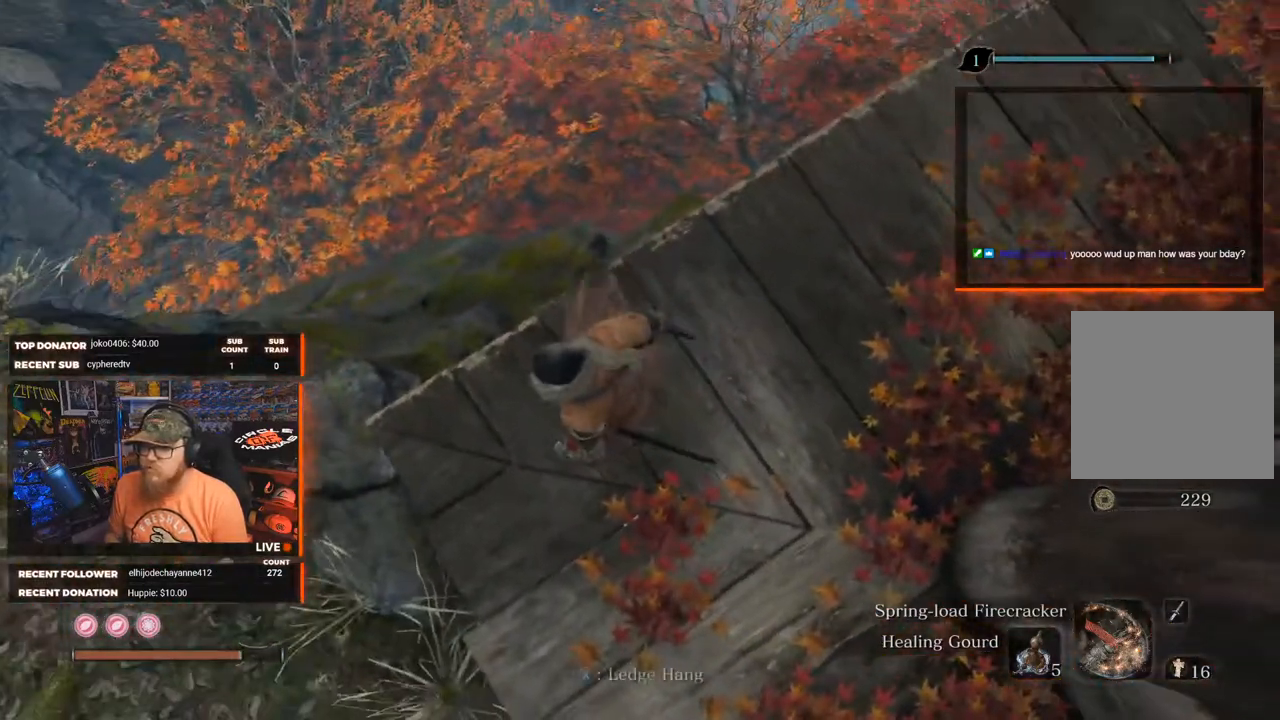
{"buttons": [], "left_stick": "center", "right_stick": "left", "events": [[300, "right_stick", "left"]]}
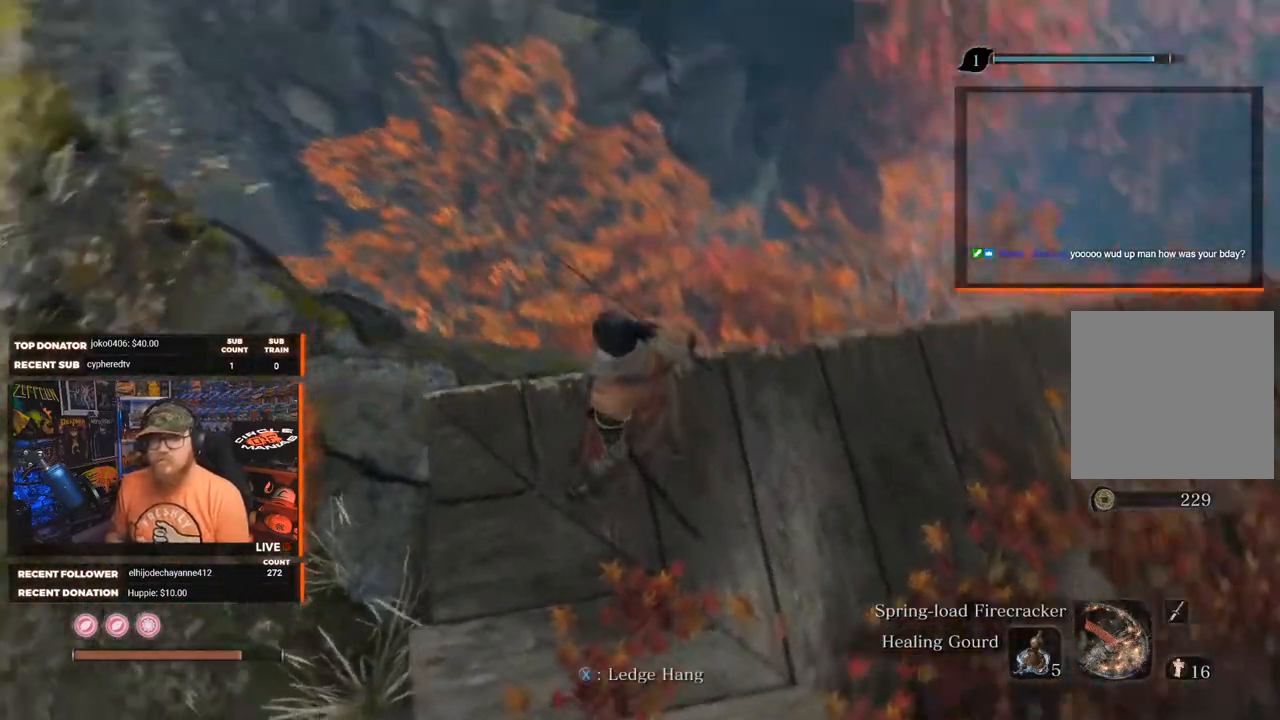
{"buttons": [], "left_stick": "center", "right_stick": "center", "events": [[50, "right_stick", "center"]]}
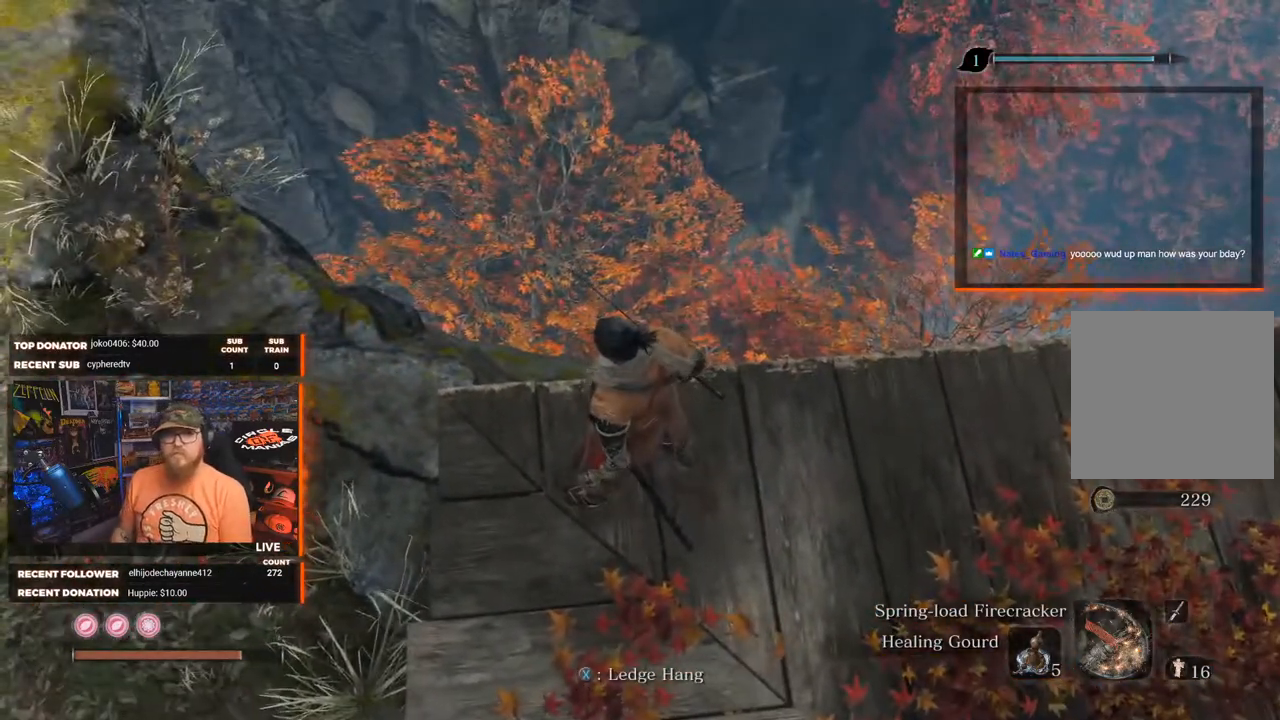
{"buttons": [], "left_stick": "center", "right_stick": "center", "events": []}
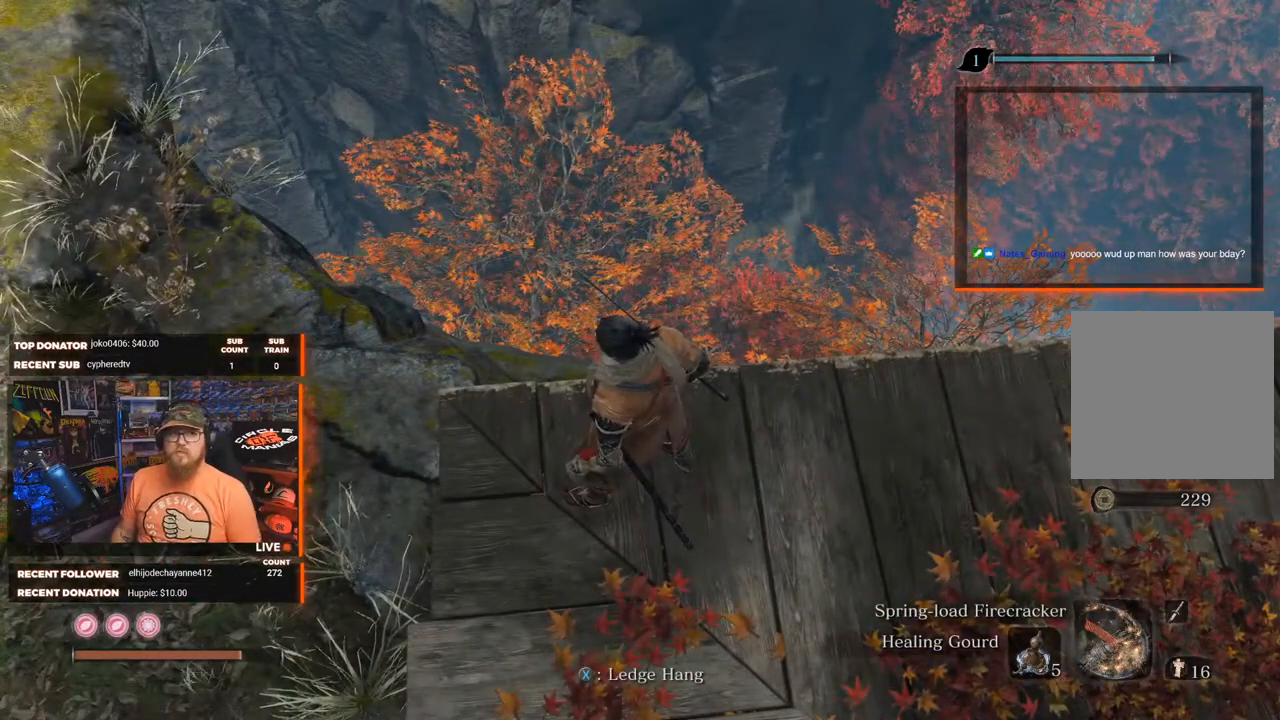
{"buttons": [], "left_stick": "center", "right_stick": "center", "events": []}
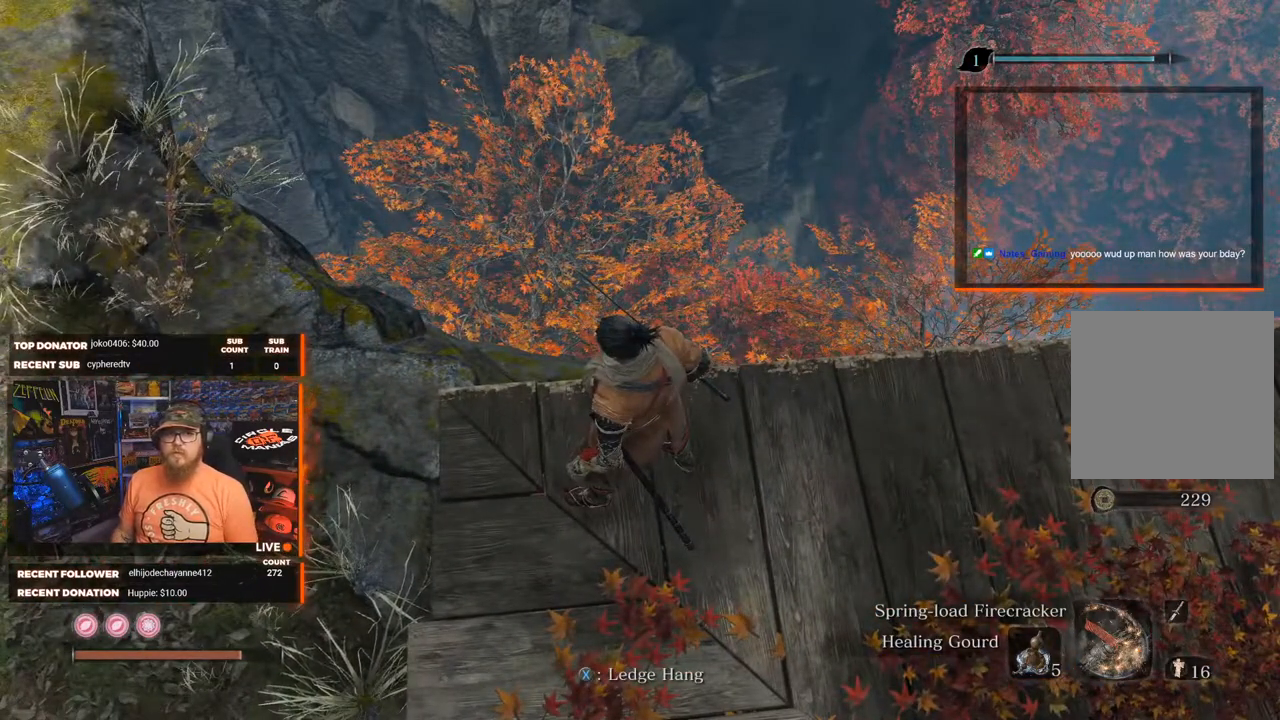
{"buttons": [], "left_stick": "center", "right_stick": "center", "events": []}
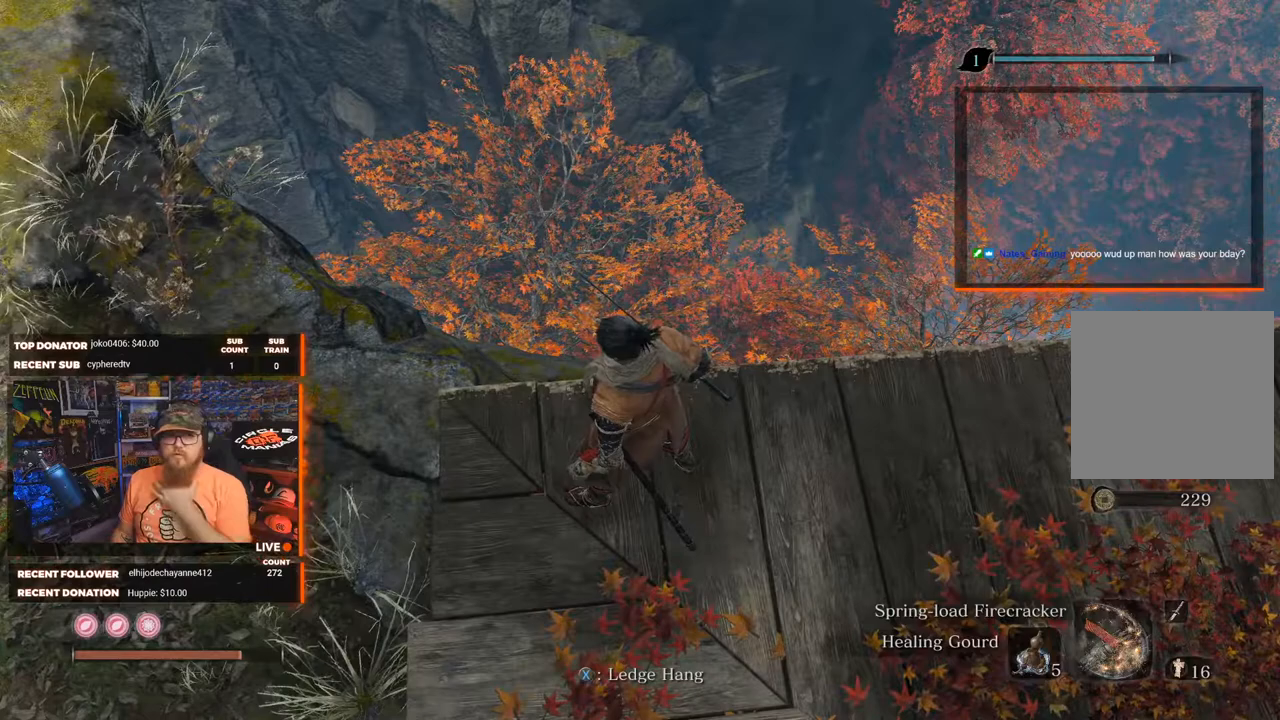
{"buttons": [], "left_stick": "center", "right_stick": "center", "events": []}
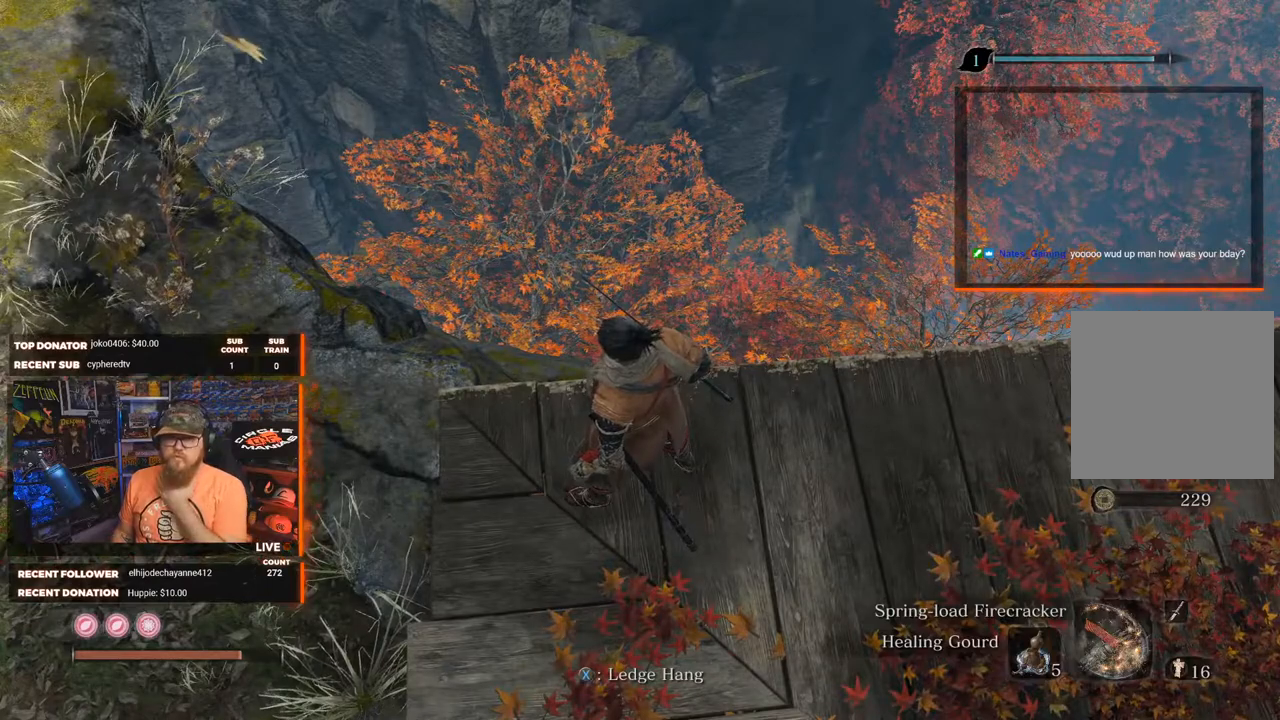
{"buttons": [], "left_stick": "center", "right_stick": "center", "events": []}